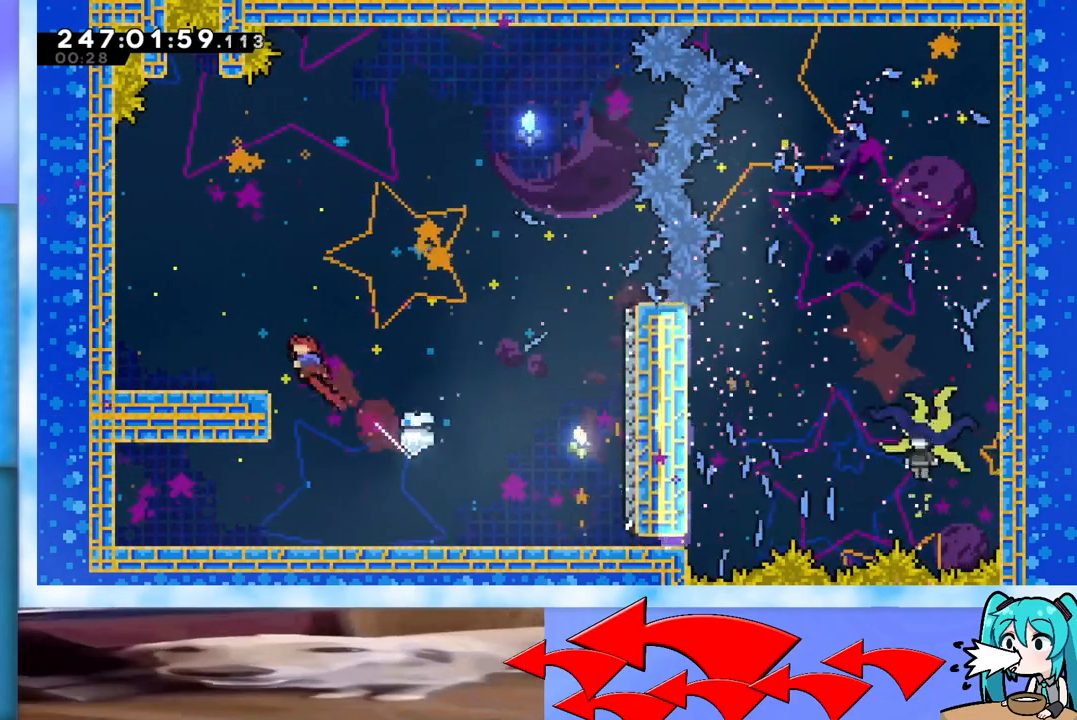
Gameplay with keyboard; each line is a JSON object with the keys held at the frame after it. "events" lists presses ("down") and releases ("up") of "dash", "demo", "down", "grab", "j2", "jump", "left", "pause", "right" and "up" between this image and that frame as [ms after this image, input, new state], when the widget could be followed in between. No other keys are recorded. Mouse input is not recorded. Key names are as the overlay labels them; some are game actions (e.g. jump) rather than physical keys.
{"keys": ["grab"], "events": [[400, "left", "up"], [400, "up", "up"]]}
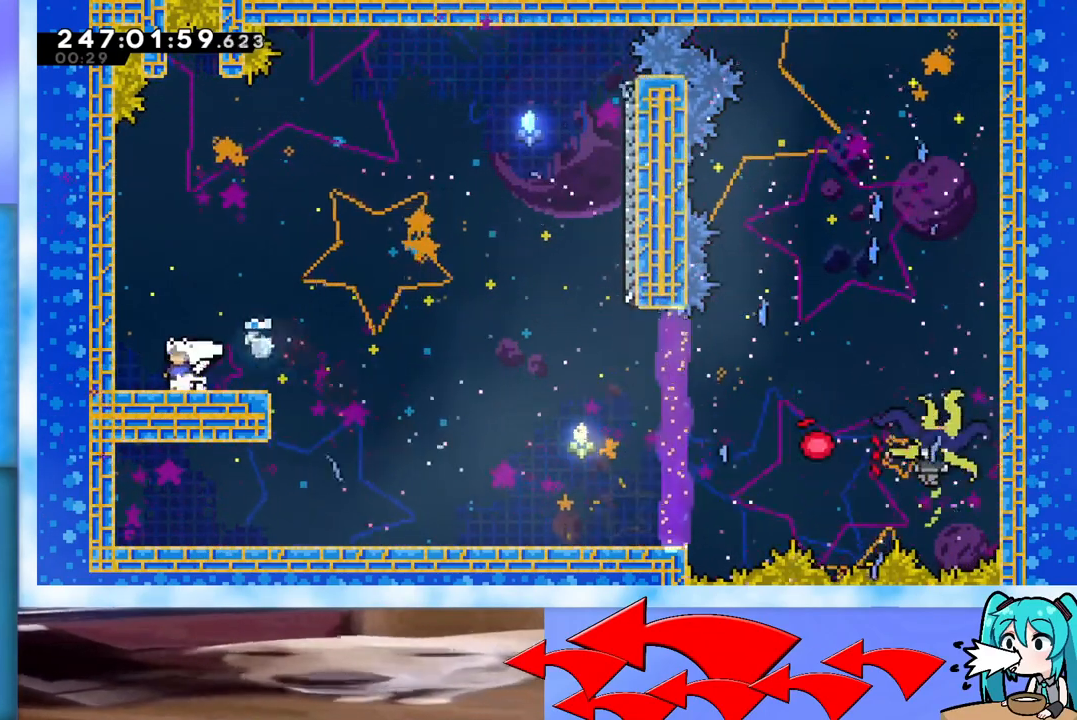
{"keys": ["grab"], "events": []}
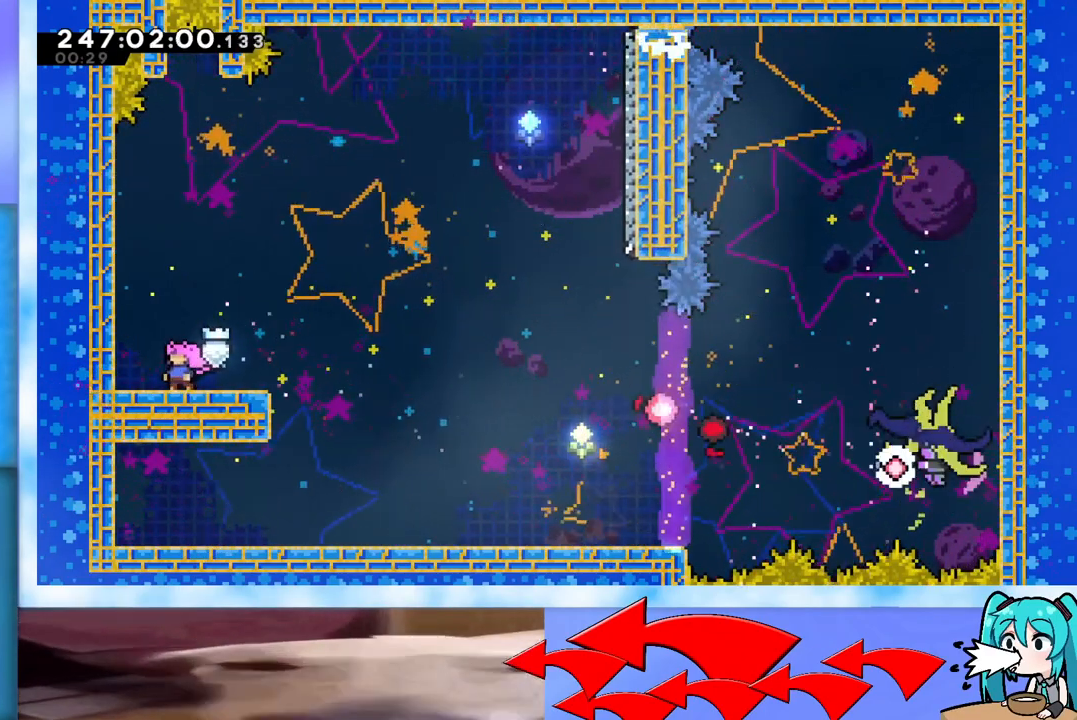
{"keys": ["grab"], "events": []}
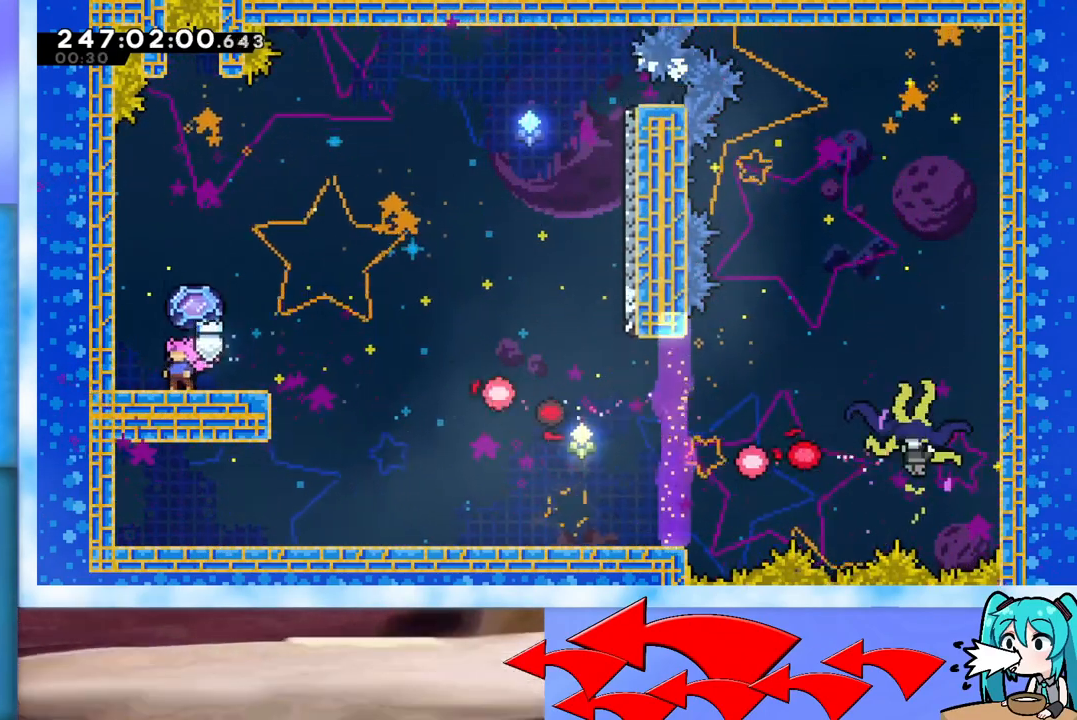
{"keys": ["grab"], "events": []}
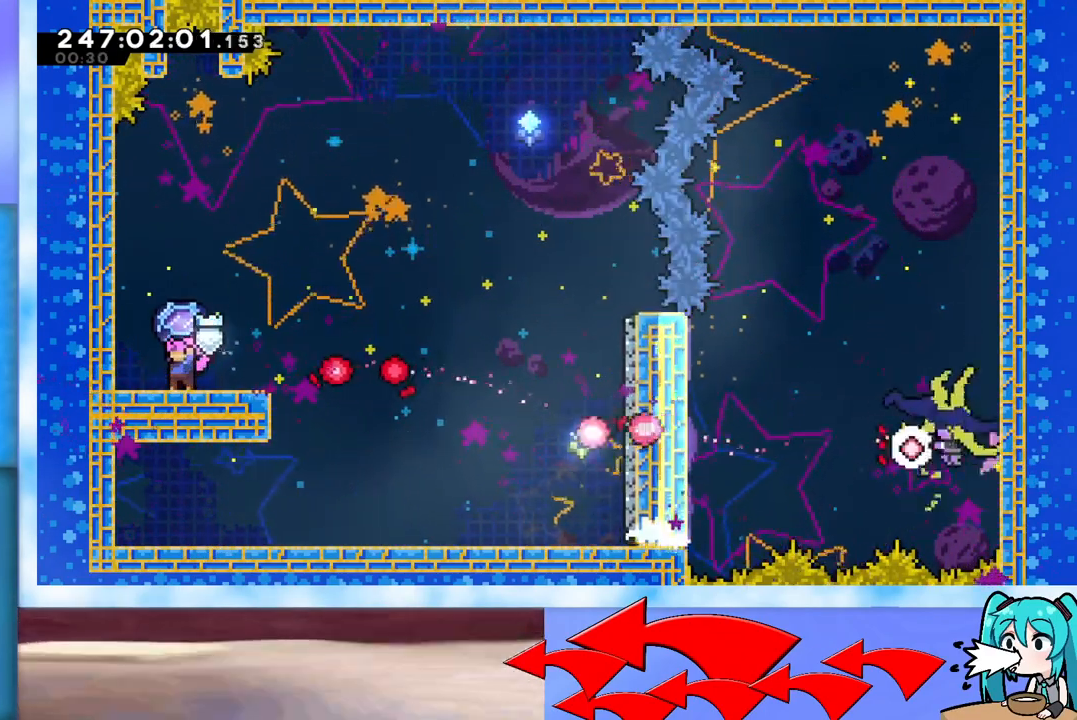
{"keys": ["grab", "jump"], "events": [[100, "jump", "down"], [100, "right", "down"], [467, "right", "up"]]}
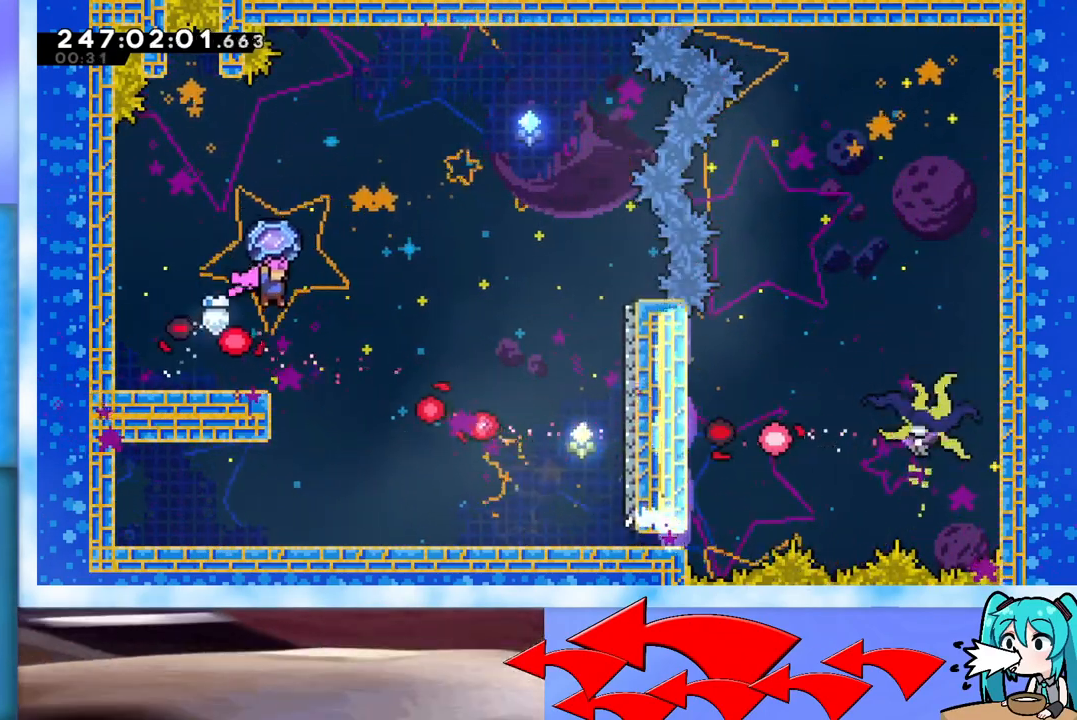
{"keys": ["grab", "jump", "right"], "events": [[50, "left", "down"], [250, "jump", "up"], [333, "left", "up"], [433, "jump", "down"], [433, "right", "down"]]}
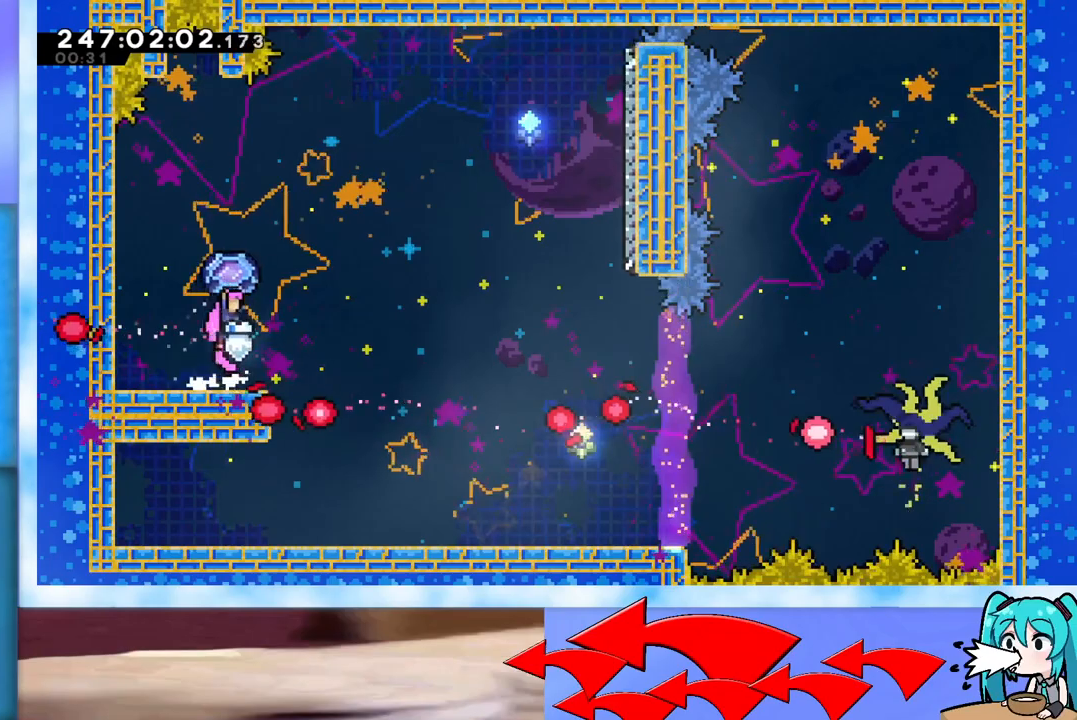
{"keys": ["grab"], "events": [[83, "right", "up"], [117, "jump", "up"]]}
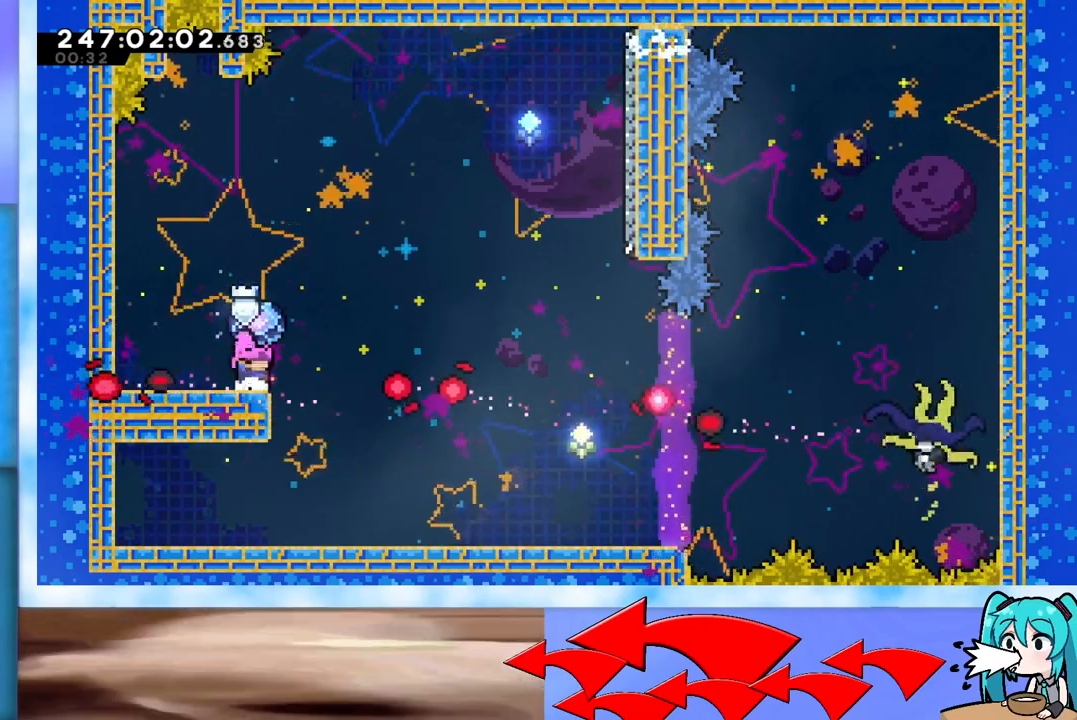
{"keys": ["grab", "right", "up"], "events": [[233, "jump", "down"], [233, "right", "down"], [233, "up", "down"], [467, "jump", "up"]]}
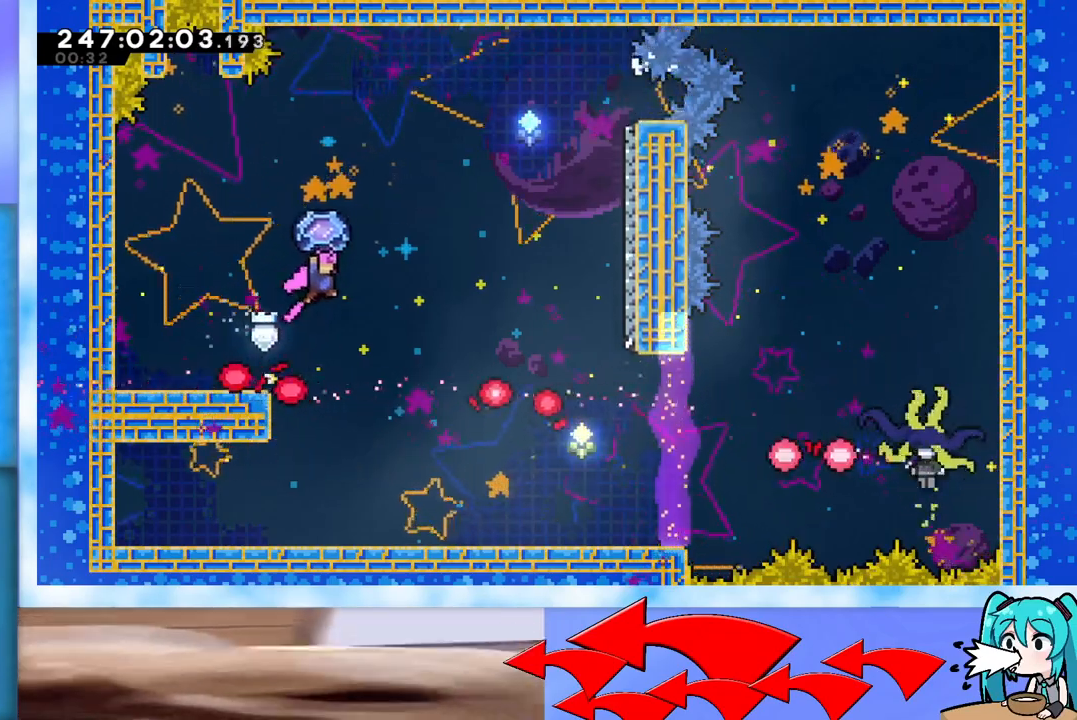
{"keys": ["grab", "right", "up"], "events": [[17, "dash", "down"], [17, "grab", "up"], [100, "dash", "up"], [100, "grab", "down"]]}
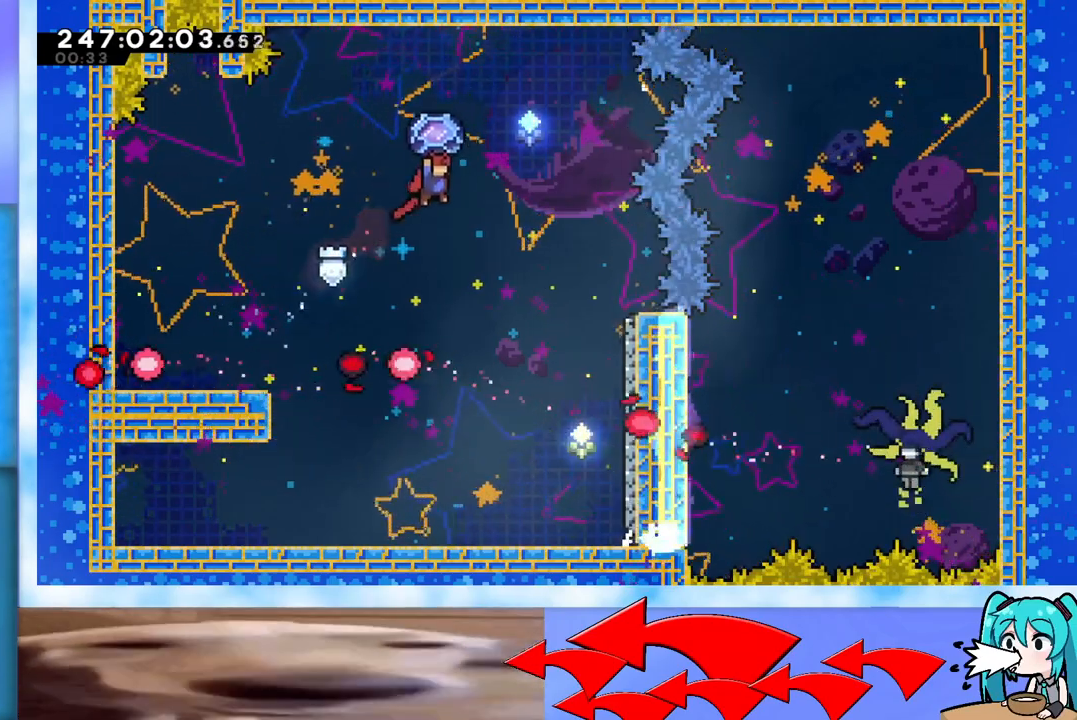
{"keys": ["grab", "right", "up"], "events": [[116, "dash", "down"], [116, "grab", "up"], [166, "dash", "up"], [166, "grab", "down"]]}
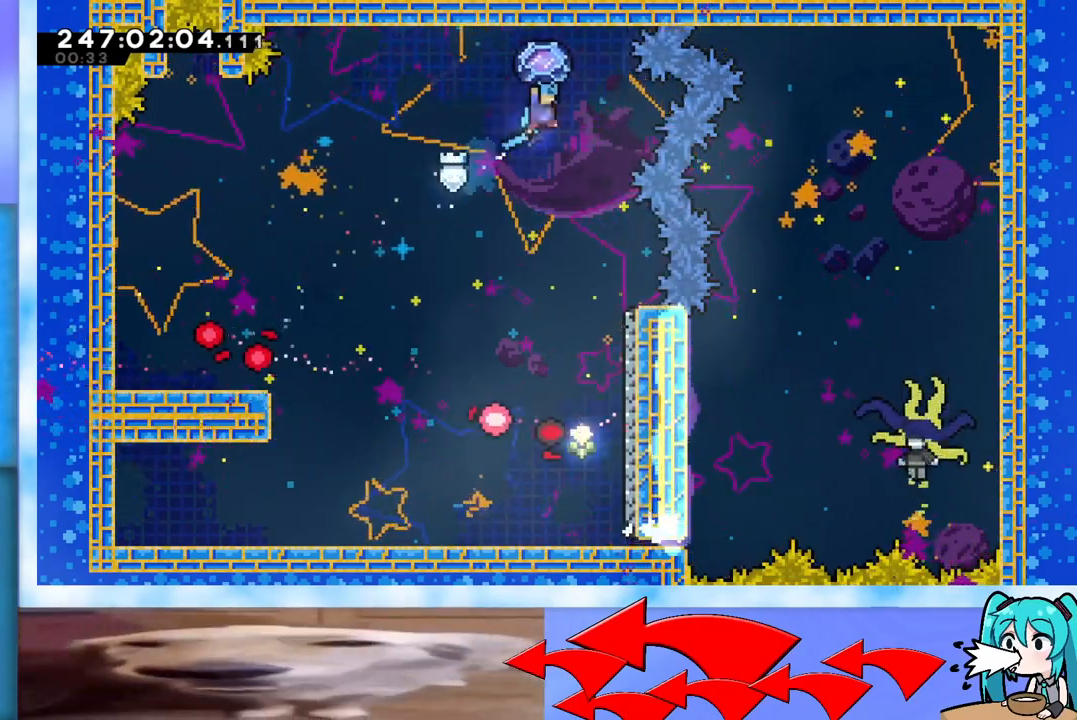
{"keys": ["left"], "events": [[200, "up", "up"], [250, "grab", "up"], [250, "left", "down"], [250, "right", "up"]]}
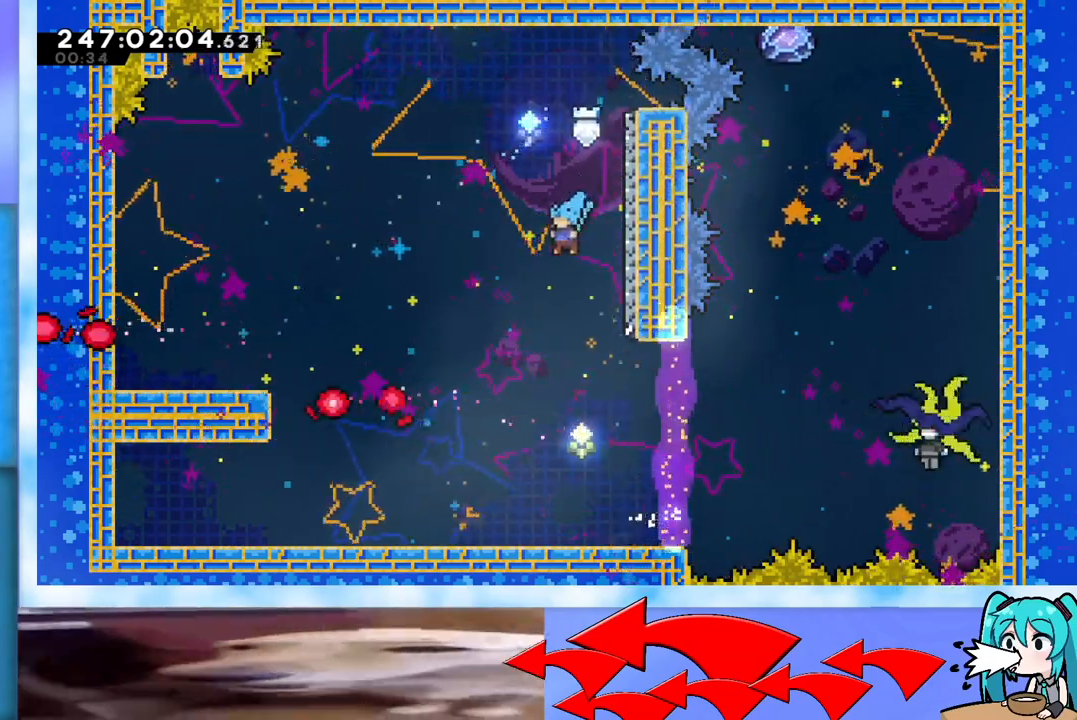
{"keys": ["right"], "events": [[166, "left", "up"], [350, "right", "down"]]}
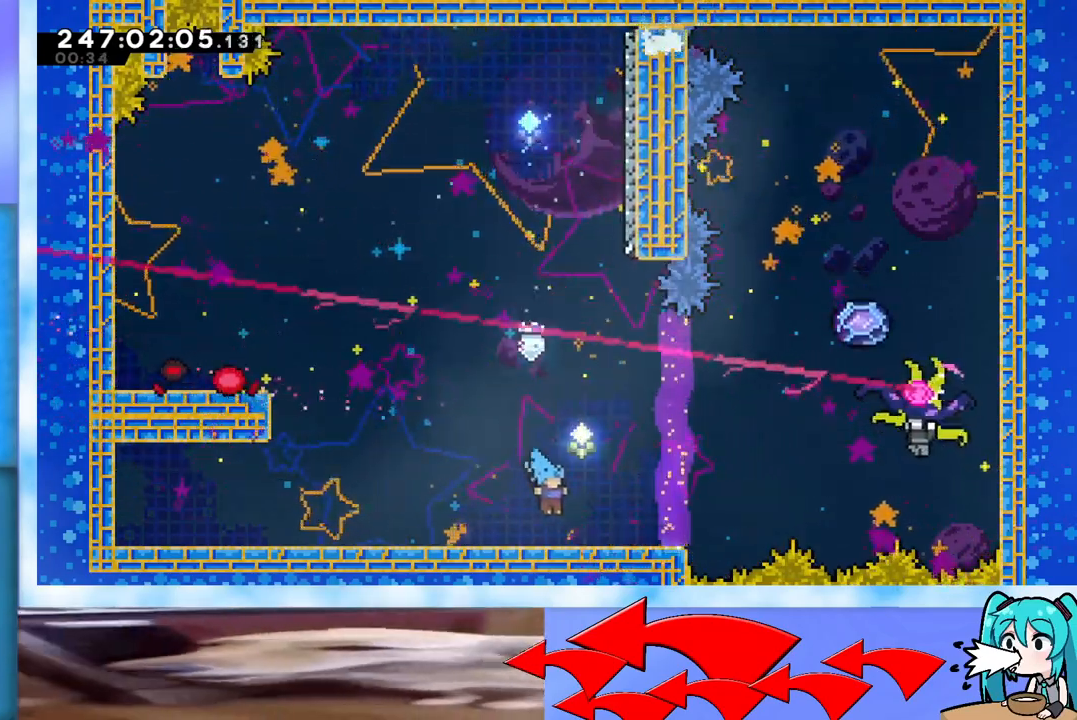
{"keys": [], "events": [[100, "right", "up"]]}
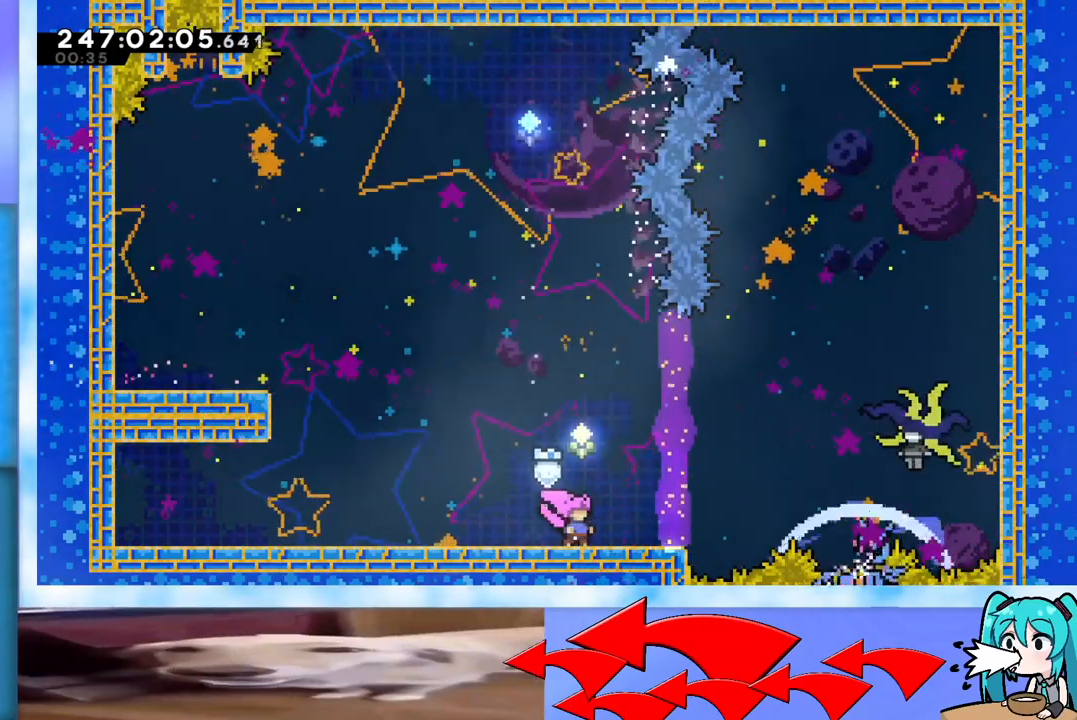
{"keys": ["jump", "right"], "events": [[300, "down", "down"], [300, "right", "down"], [350, "dash", "down"], [433, "dash", "up"], [433, "down", "up"], [483, "jump", "down"]]}
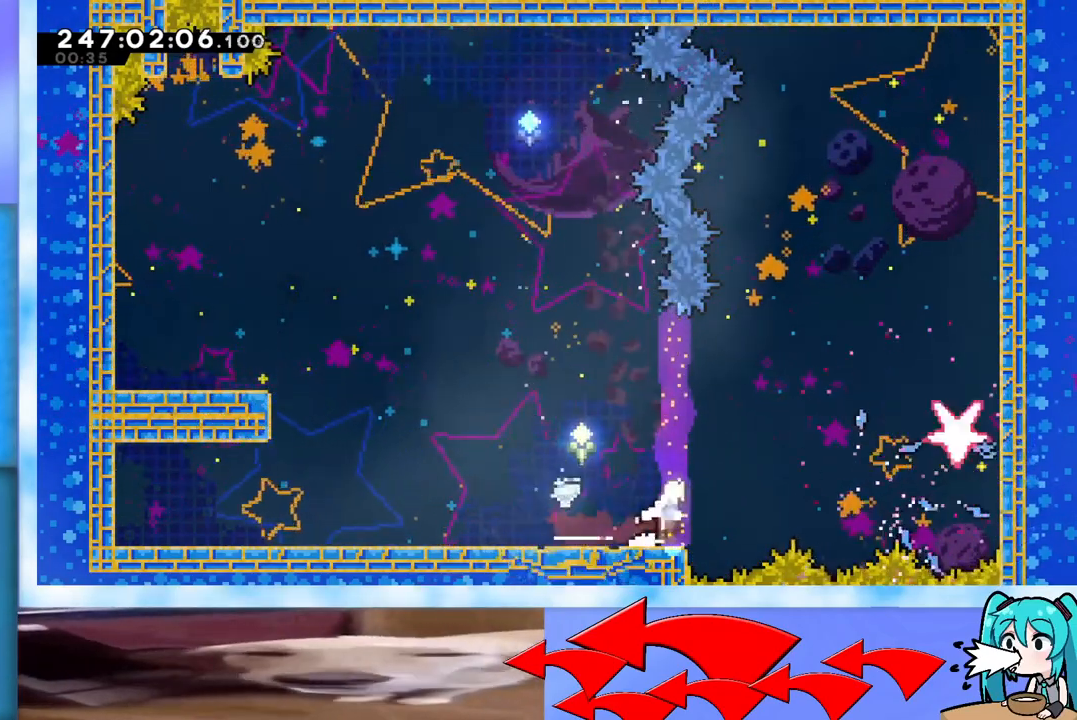
{"keys": ["dash", "jump", "right"], "events": [[367, "dash", "down"]]}
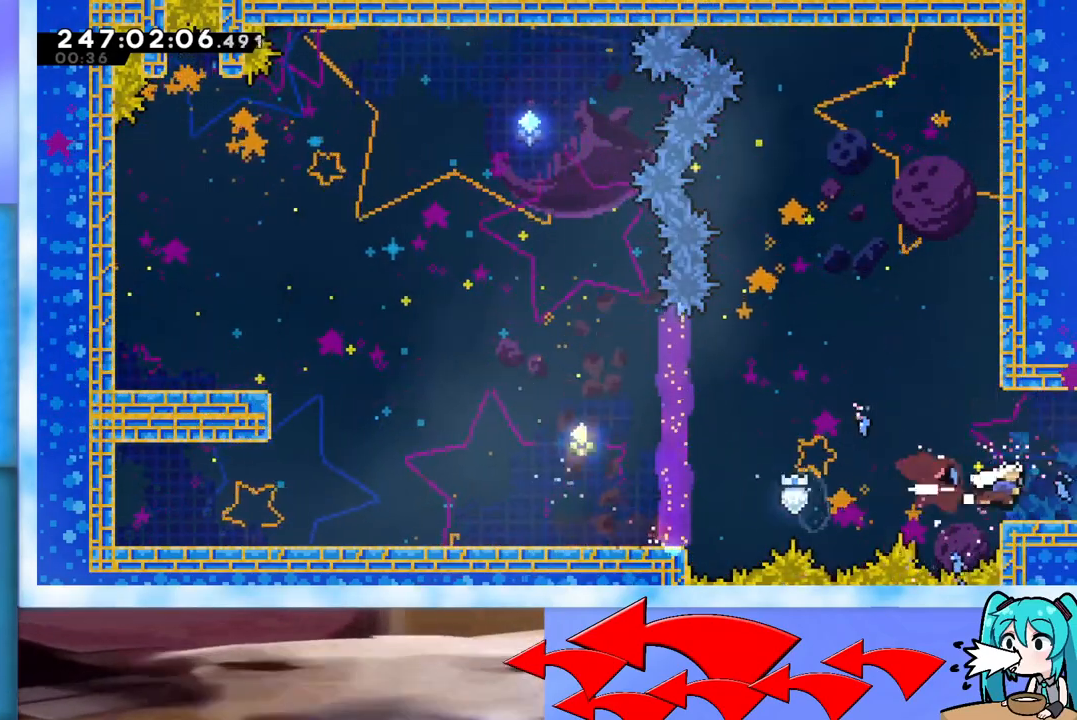
{"keys": ["right"], "events": [[117, "dash", "up"], [150, "jump", "up"]]}
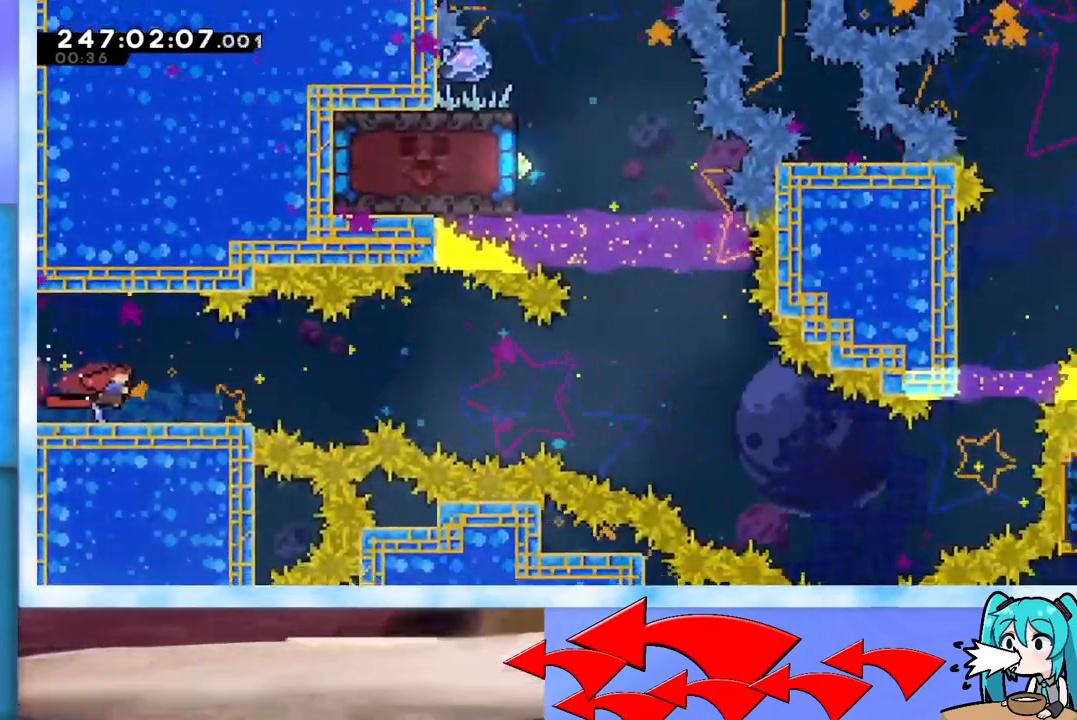
{"keys": ["dash", "down"], "events": [[451, "right", "up"], [501, "dash", "down"], [501, "down", "down"]]}
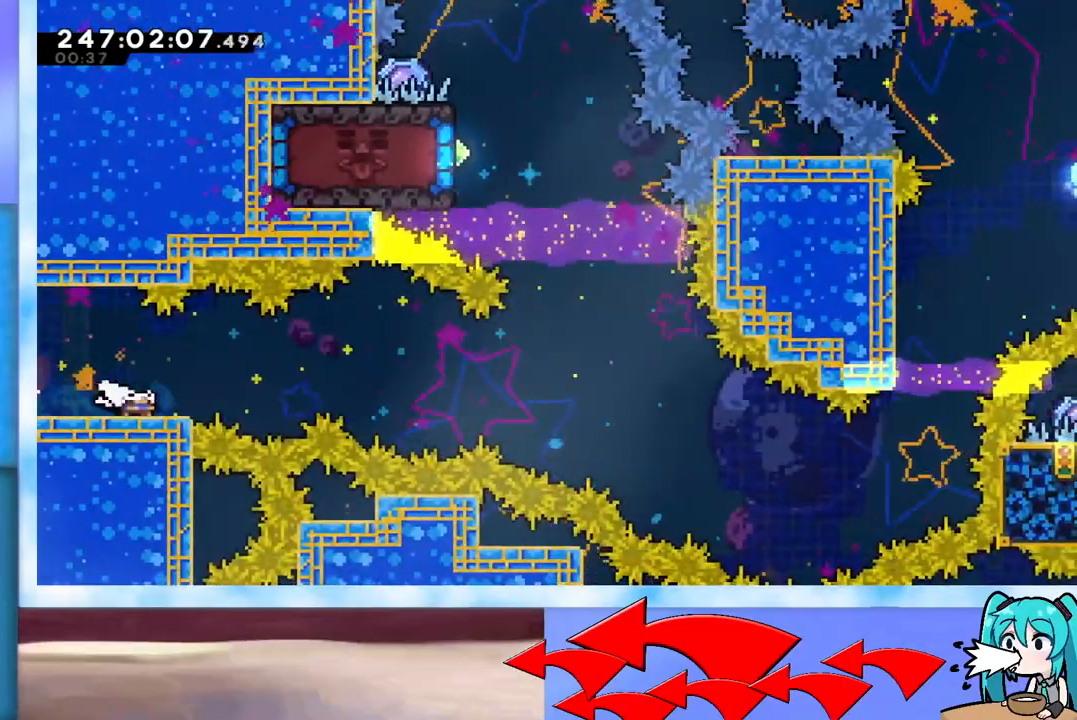
{"keys": ["jump", "right"], "events": [[183, "dash", "up"], [233, "right", "down"], [283, "dash", "down"], [384, "down", "up"], [434, "dash", "up"], [484, "jump", "down"]]}
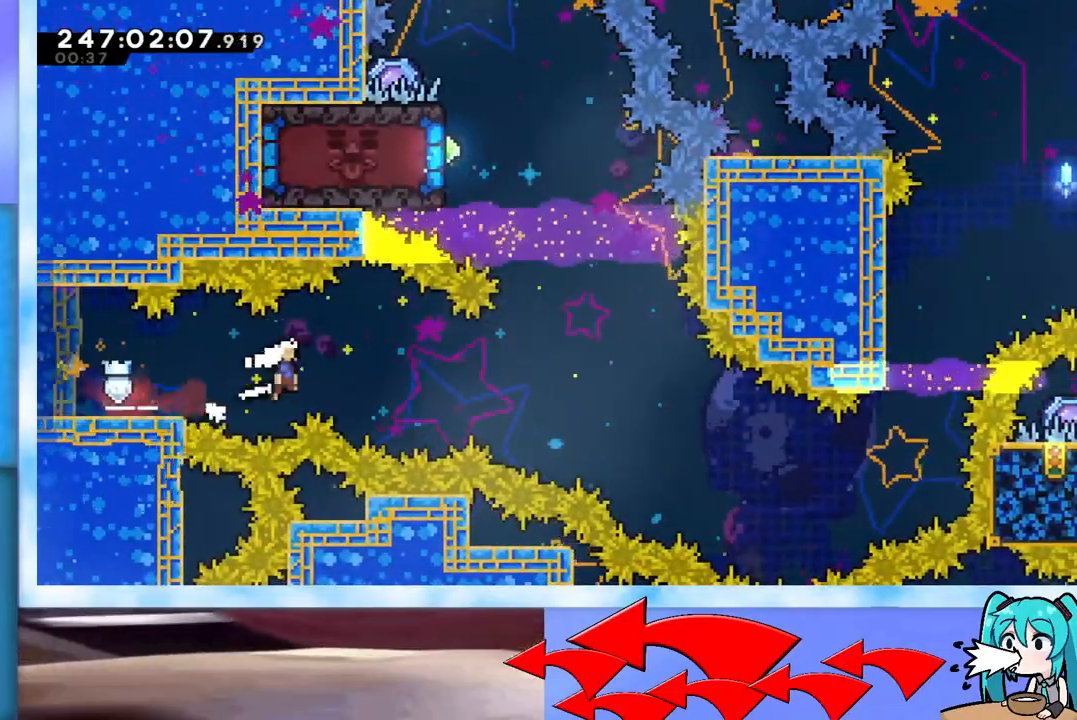
{"keys": ["dash", "jump", "up"], "events": [[251, "right", "up"], [301, "dash", "down"], [301, "up", "down"]]}
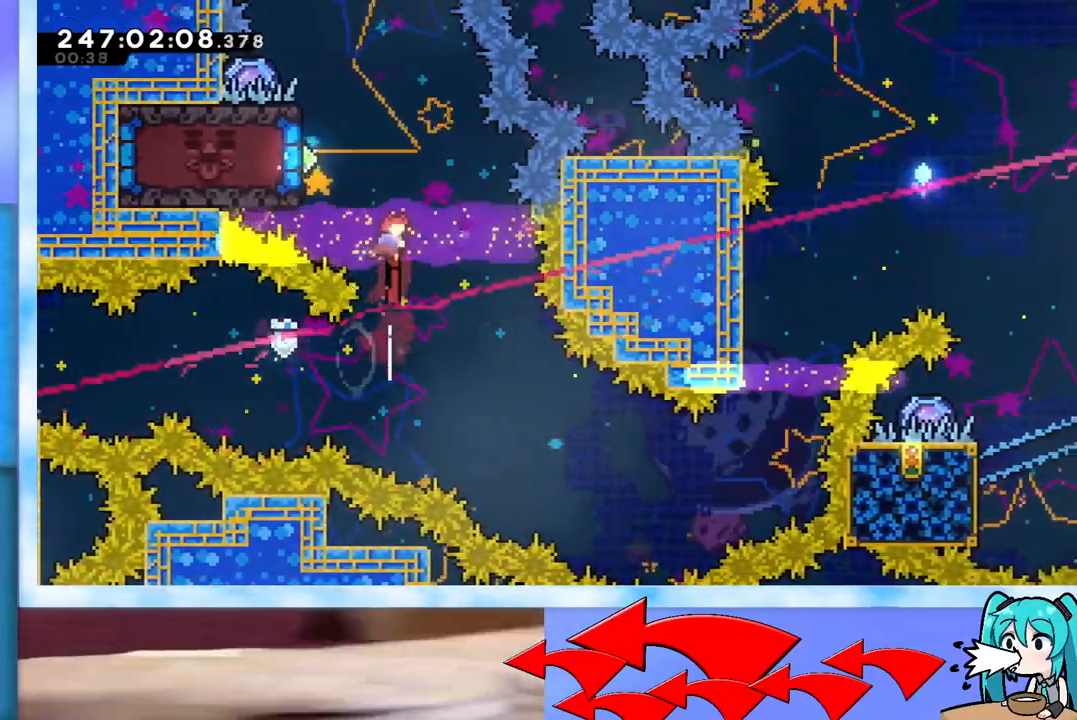
{"keys": ["right"], "events": [[83, "dash", "up"], [133, "left", "down"], [133, "up", "up"], [183, "dash", "down"], [183, "jump", "up"], [400, "dash", "up"], [400, "left", "up"], [500, "right", "down"]]}
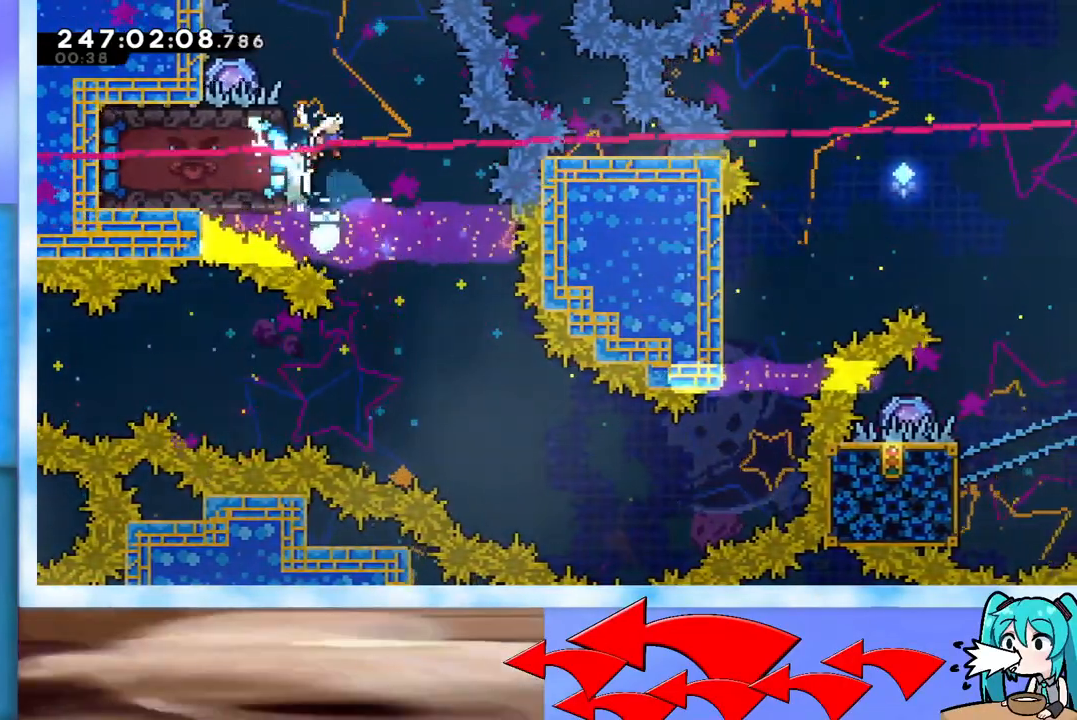
{"keys": ["right"], "events": [[334, "right", "up"], [467, "right", "down"]]}
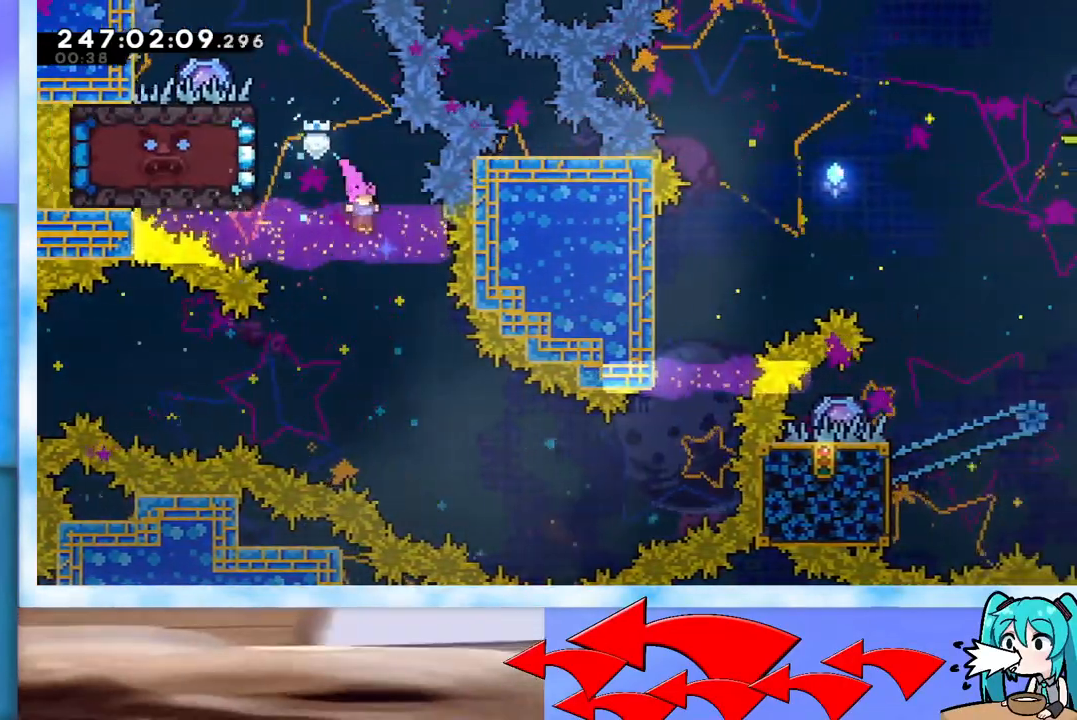
{"keys": ["dash", "right"], "events": [[150, "right", "up"], [250, "right", "down"], [484, "dash", "down"]]}
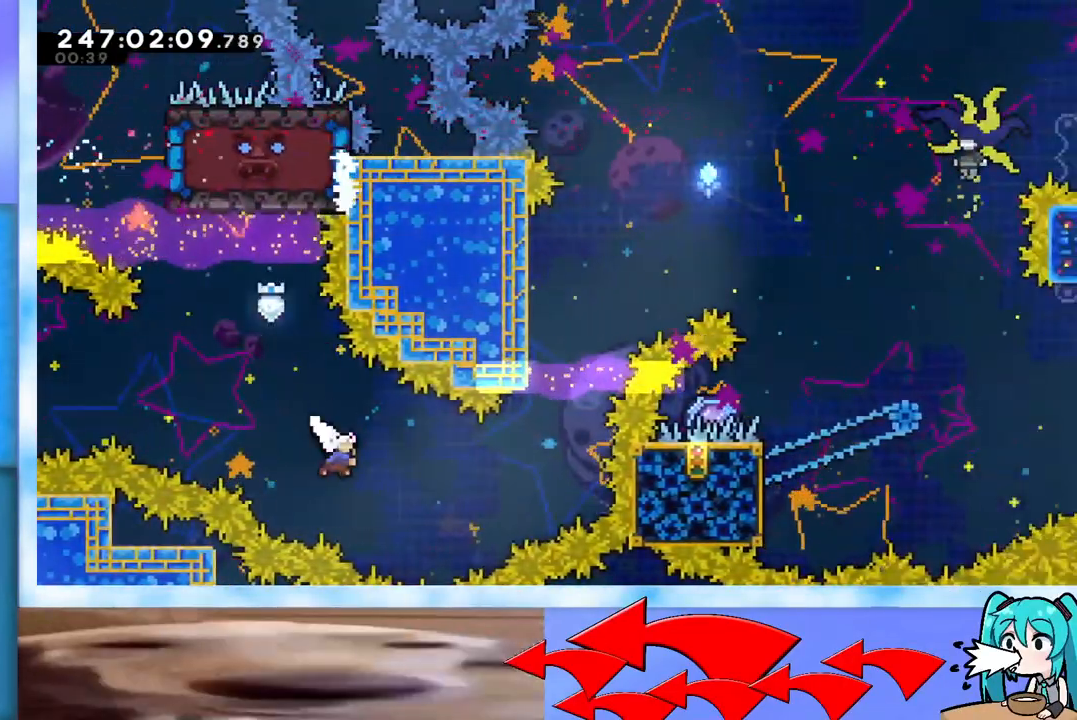
{"keys": ["dash", "up"], "events": [[267, "dash", "up"], [317, "right", "up"], [367, "up", "down"], [401, "dash", "down"]]}
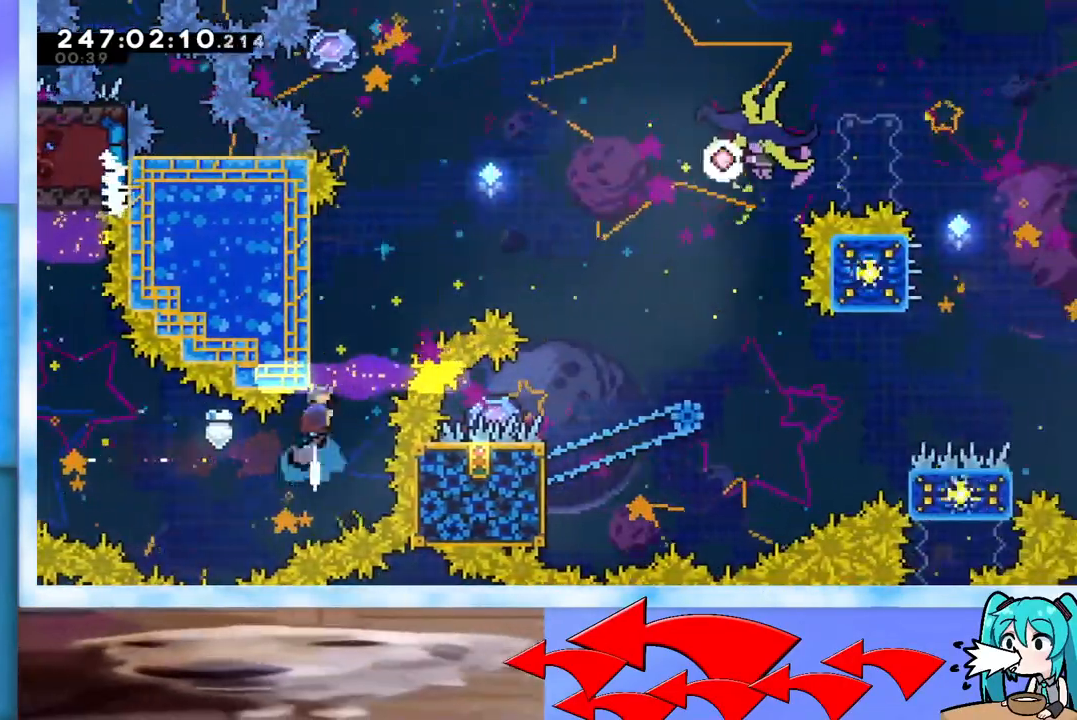
{"keys": ["grab", "jump", "right", "up"], "events": [[50, "dash", "up"], [83, "jump", "down"], [133, "right", "down"], [183, "grab", "down"]]}
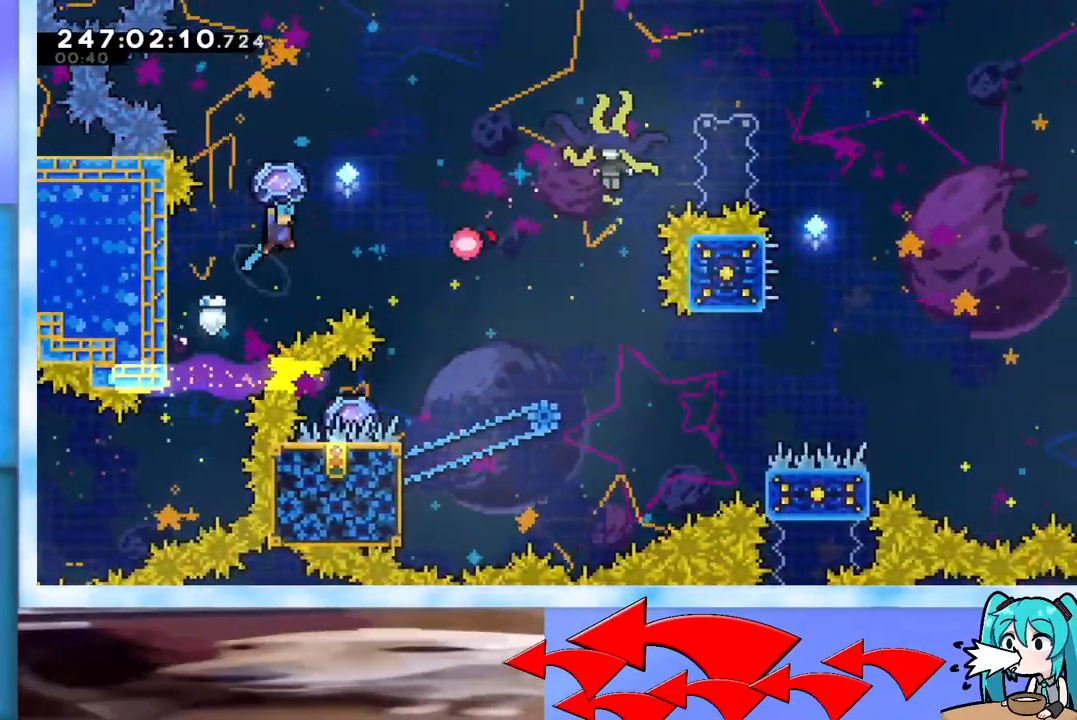
{"keys": ["jump", "right"], "events": [[150, "up", "up"], [484, "grab", "up"]]}
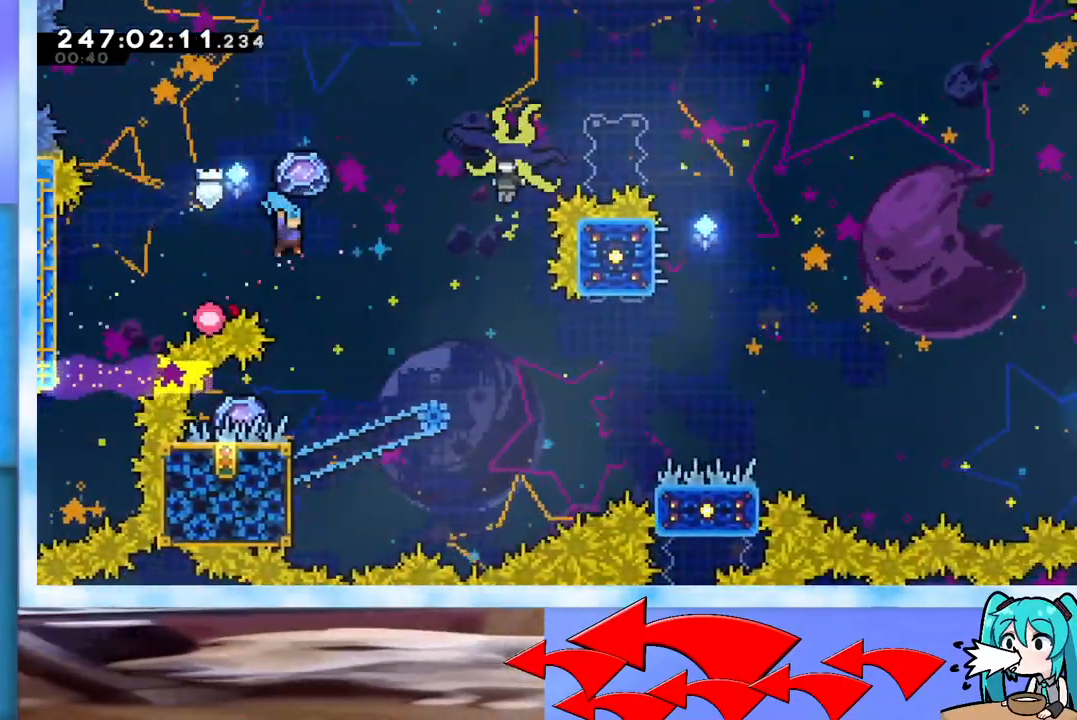
{"keys": ["grab", "left"], "events": [[33, "jump", "up"], [117, "grab", "down"], [167, "right", "up"], [400, "left", "down"]]}
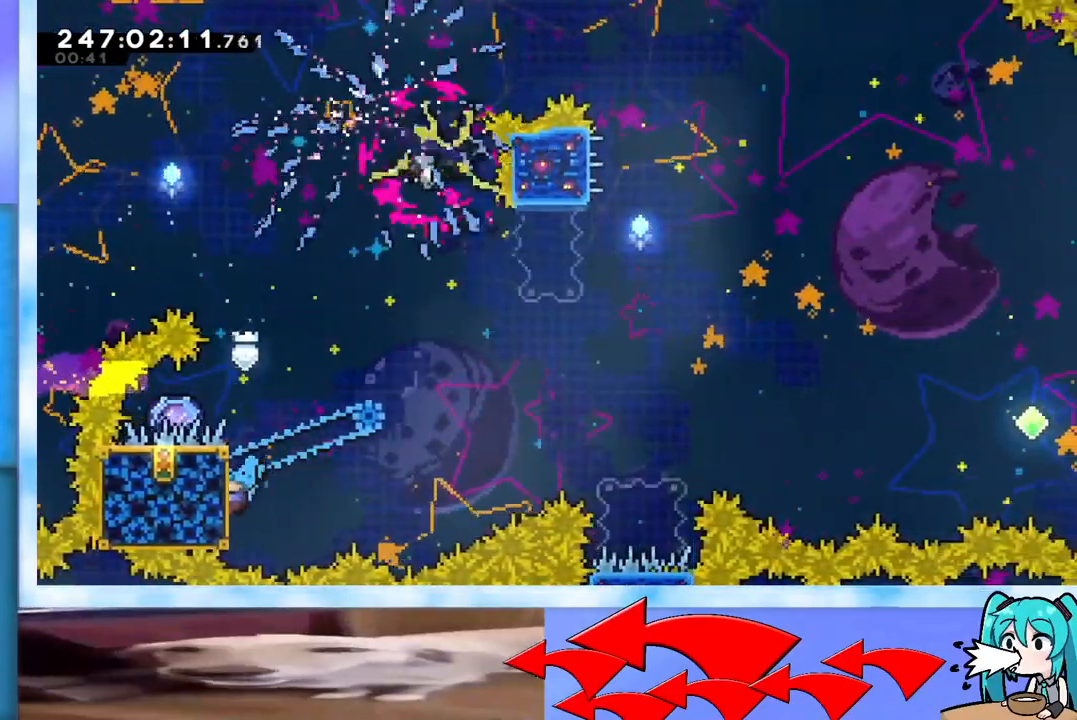
{"keys": ["grab", "right"], "events": [[84, "left", "up"], [267, "down", "down"], [367, "down", "up"], [401, "right", "down"]]}
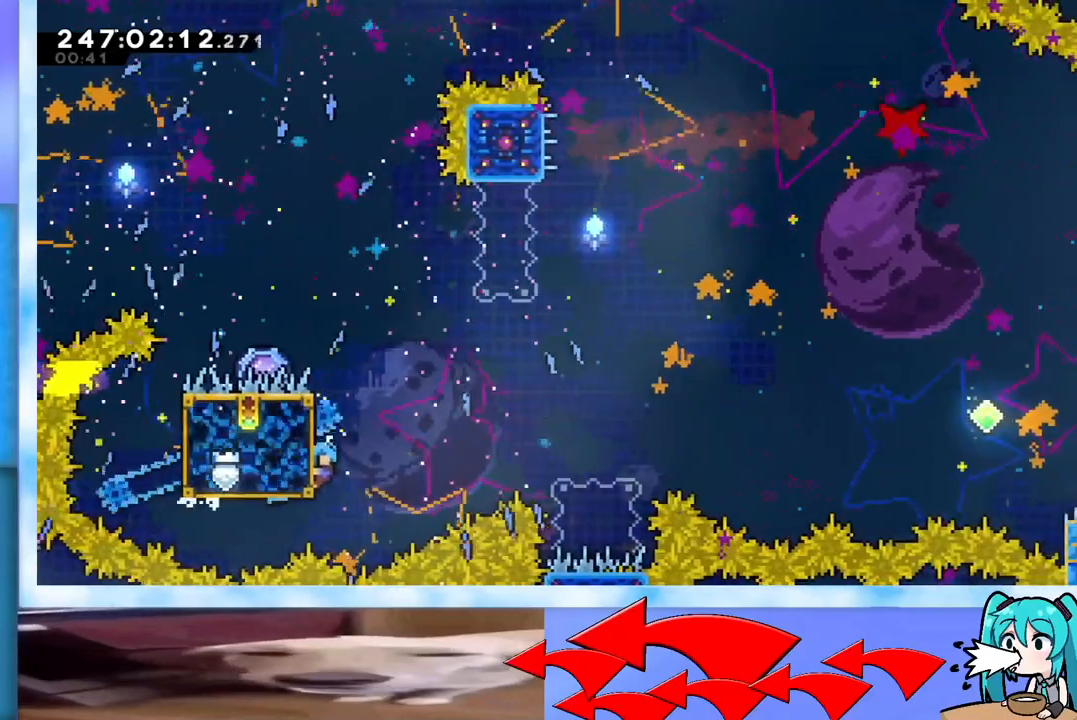
{"keys": ["grab", "jump", "right"], "events": [[183, "jump", "down"]]}
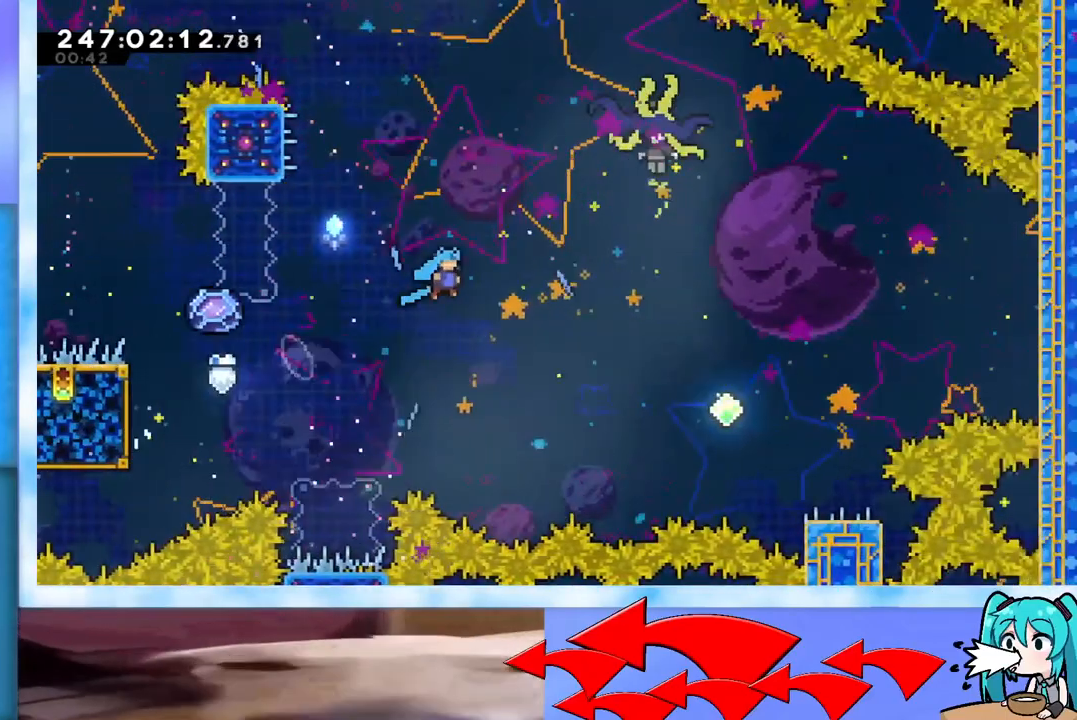
{"keys": ["jump", "right"], "events": [[484, "grab", "up"]]}
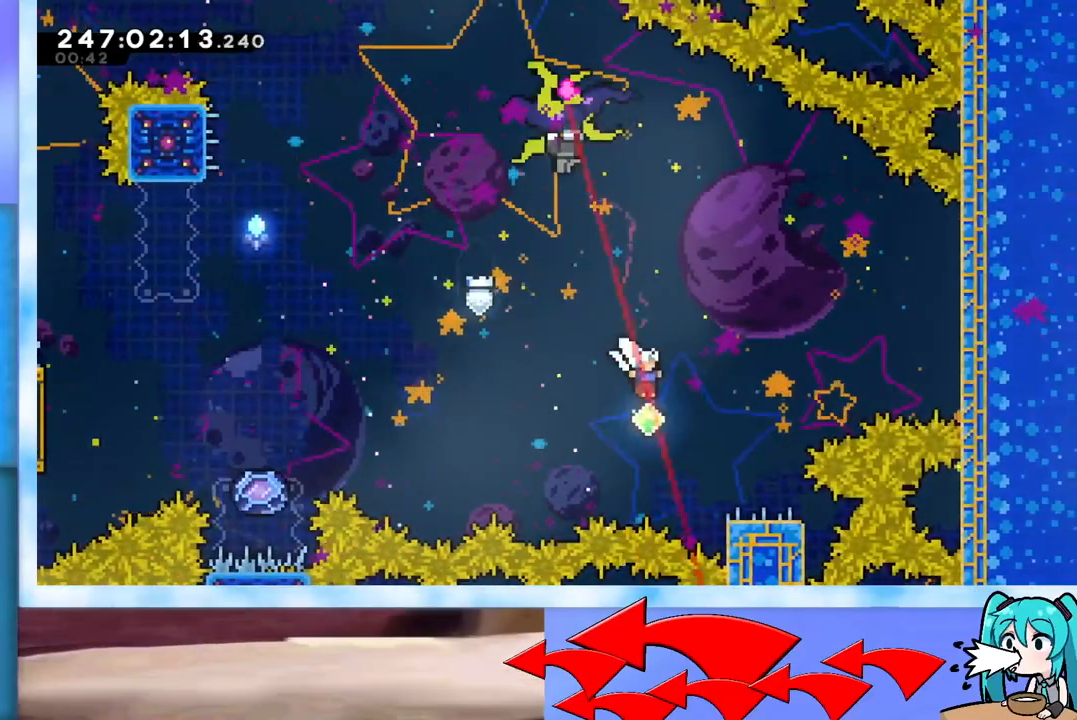
{"keys": ["jump", "left", "up"], "events": [[17, "jump", "up"], [117, "dash", "down"], [117, "down", "down"], [267, "dash", "up"], [267, "down", "up"], [267, "left", "down"], [267, "right", "up"], [317, "jump", "down"], [317, "up", "down"]]}
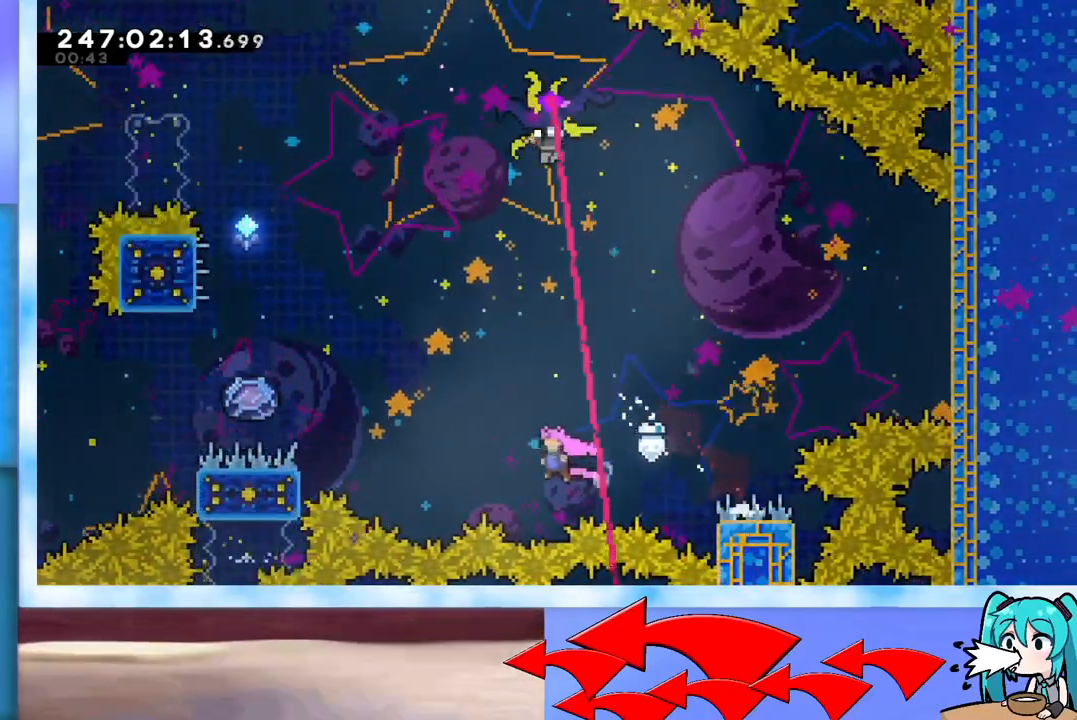
{"keys": ["up"], "events": [[184, "dash", "down"], [417, "dash", "up"], [467, "jump", "up"], [467, "left", "up"]]}